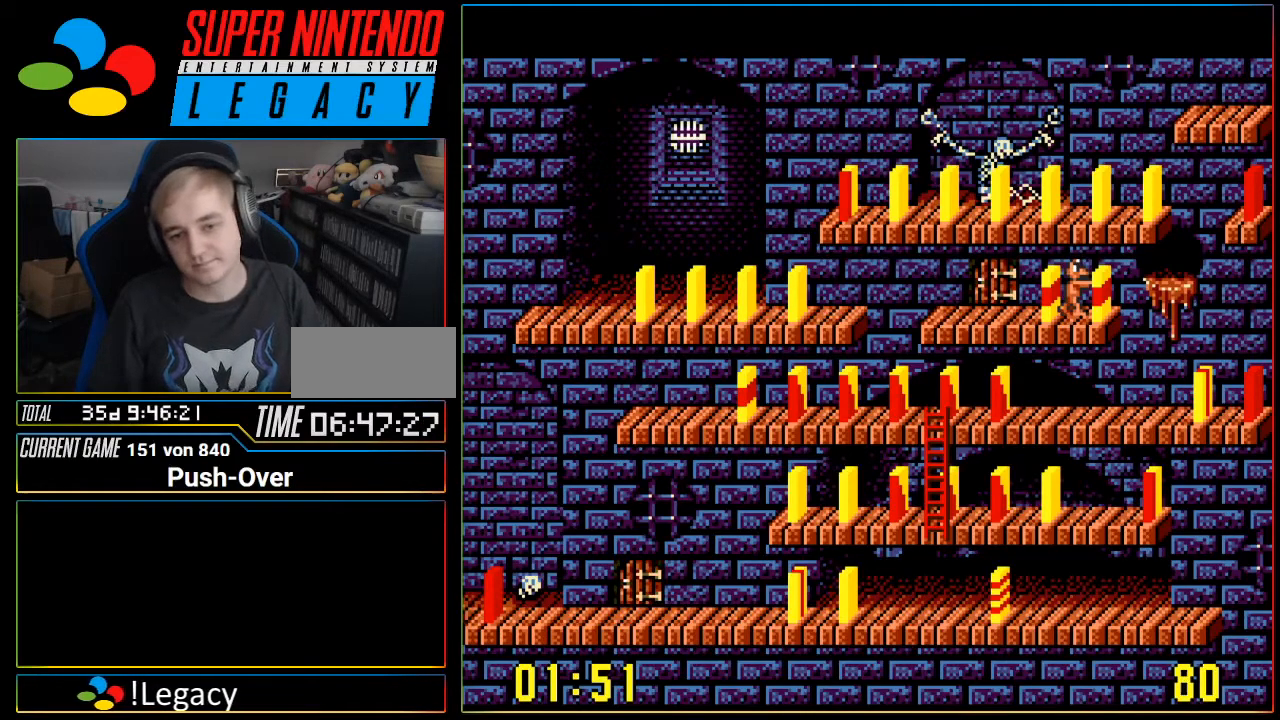
Gameplay with a controller (Nintendo layout); each line is a JSON object with the inputs held at the frame after it. "events" lists button and stick changes between this image and that frame as [ms after this image, input, new state], when the widget could be followed in between. Not read: L3 R3.
{"buttons": ["A"], "events": [[417, "A", "down"]]}
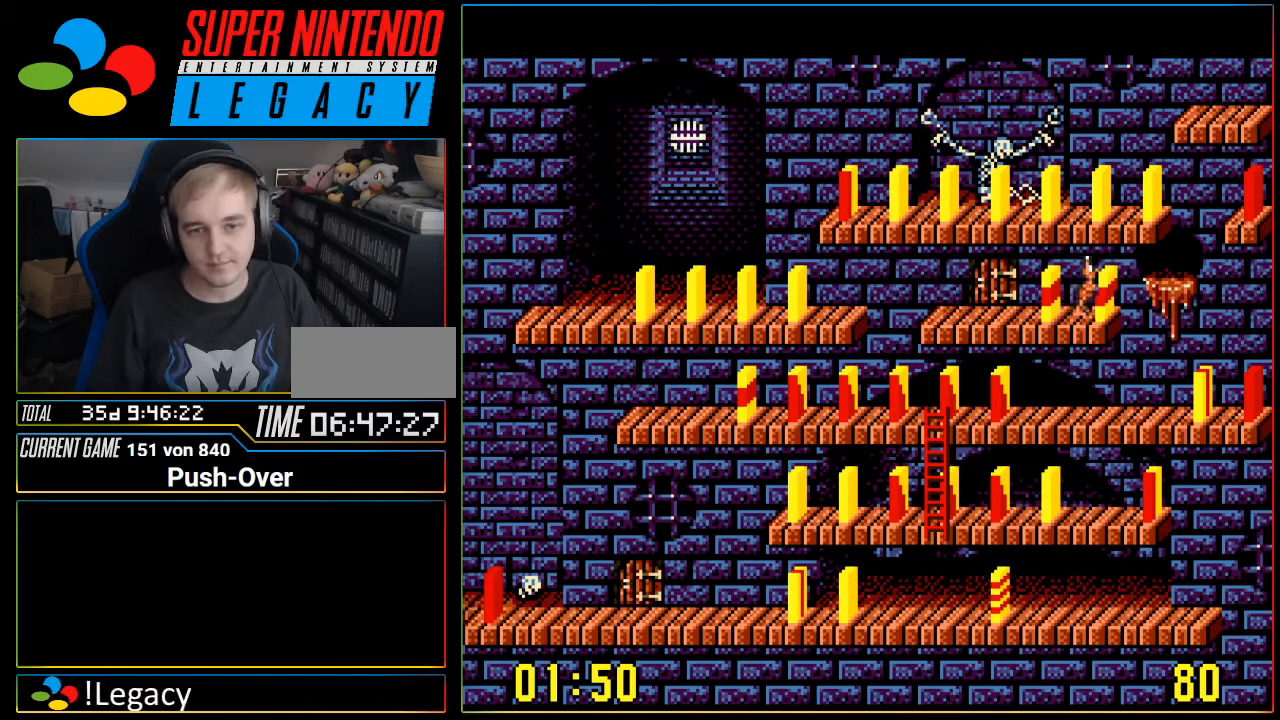
{"buttons": ["DPAD_LEFT"], "events": [[166, "A", "up"], [417, "DPAD_LEFT", "down"]]}
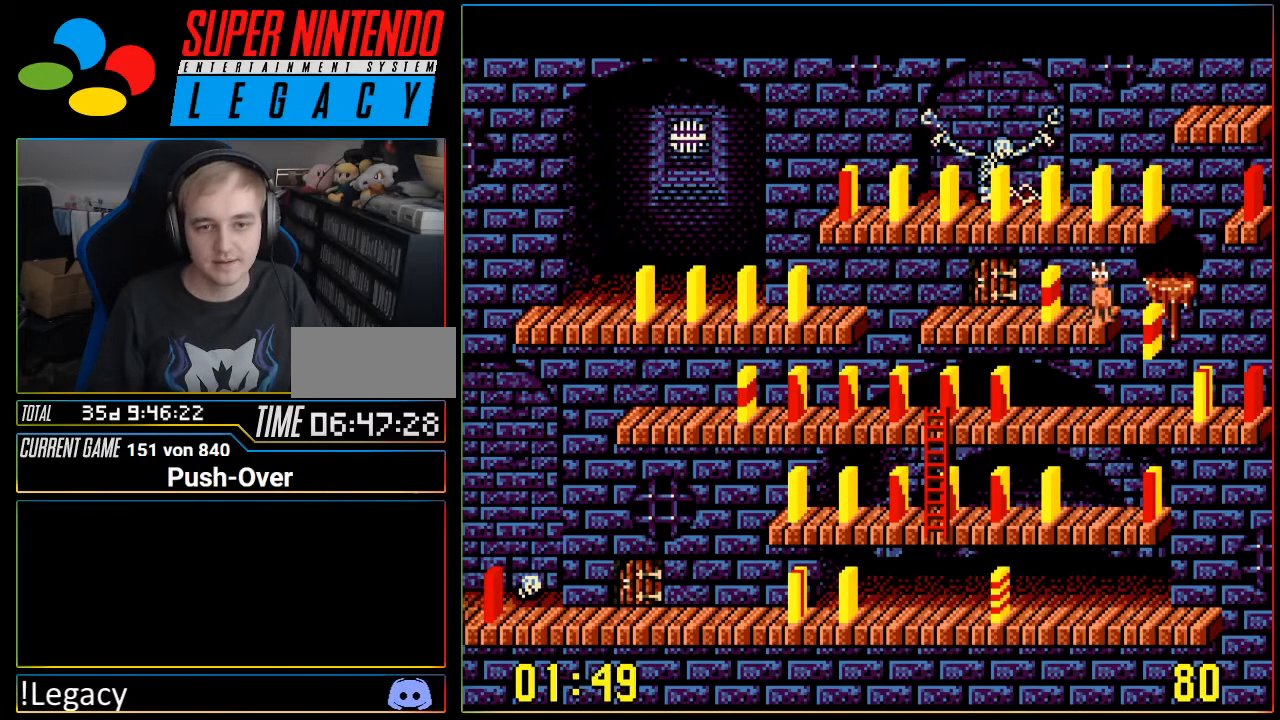
{"buttons": ["A"], "events": [[133, "DPAD_LEFT", "up"], [317, "A", "down"]]}
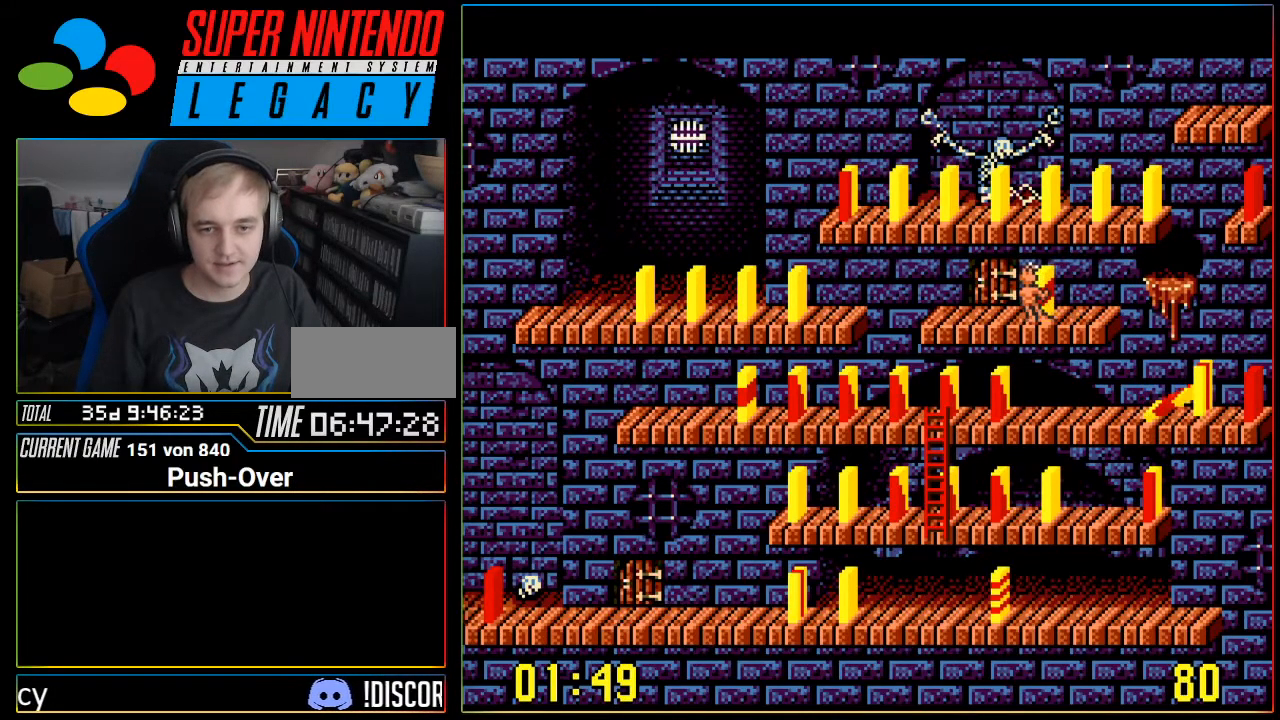
{"buttons": ["DPAD_RIGHT"], "events": [[33, "A", "up"], [350, "DPAD_RIGHT", "down"]]}
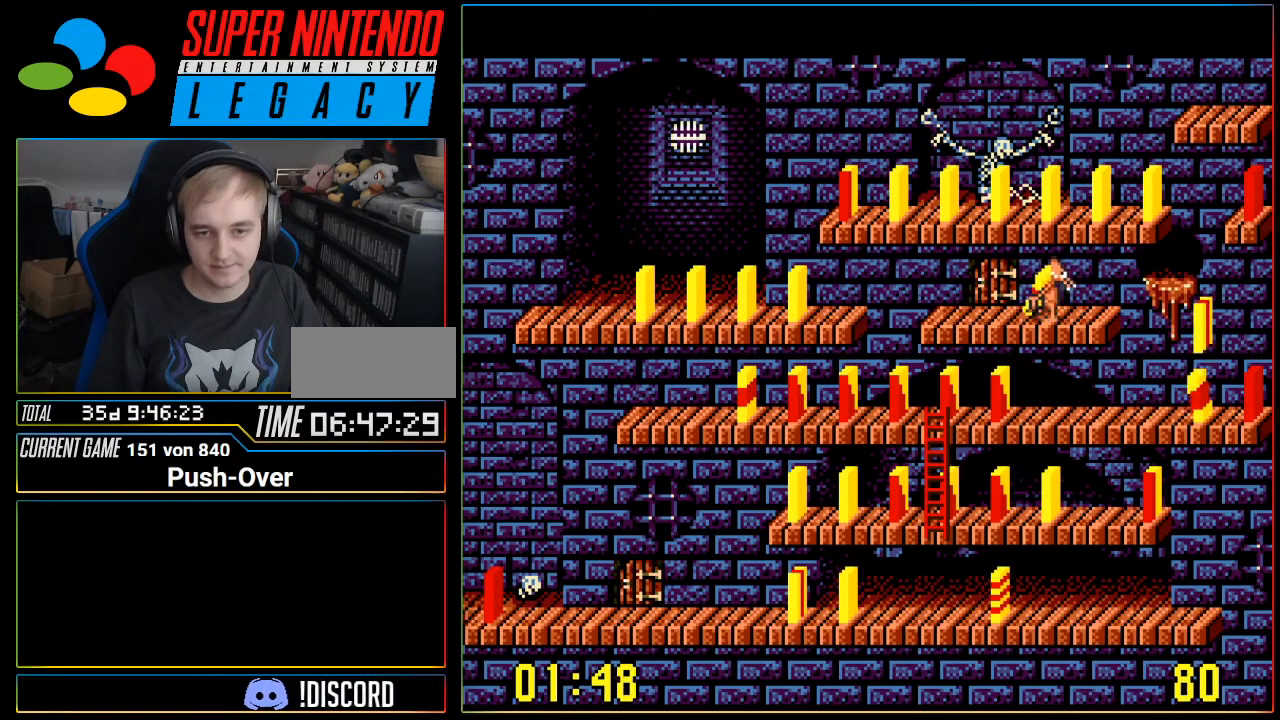
{"buttons": [], "events": [[100, "DPAD_RIGHT", "up"]]}
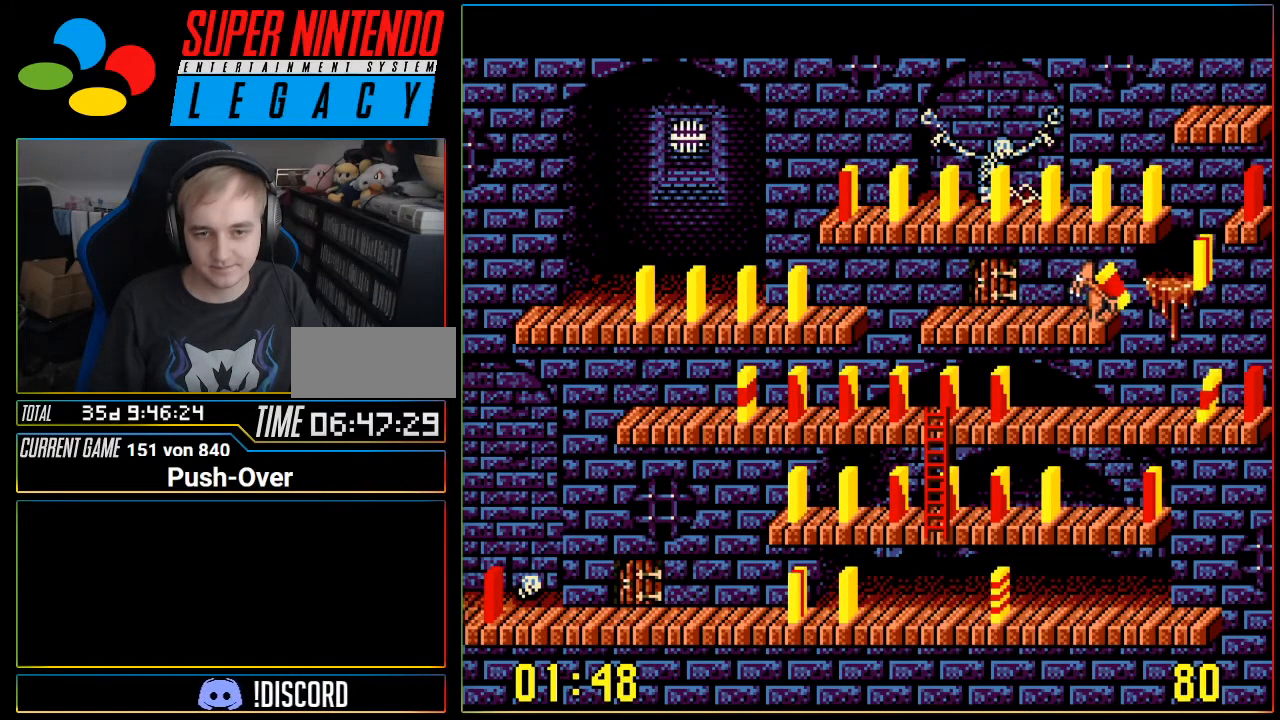
{"buttons": [], "events": []}
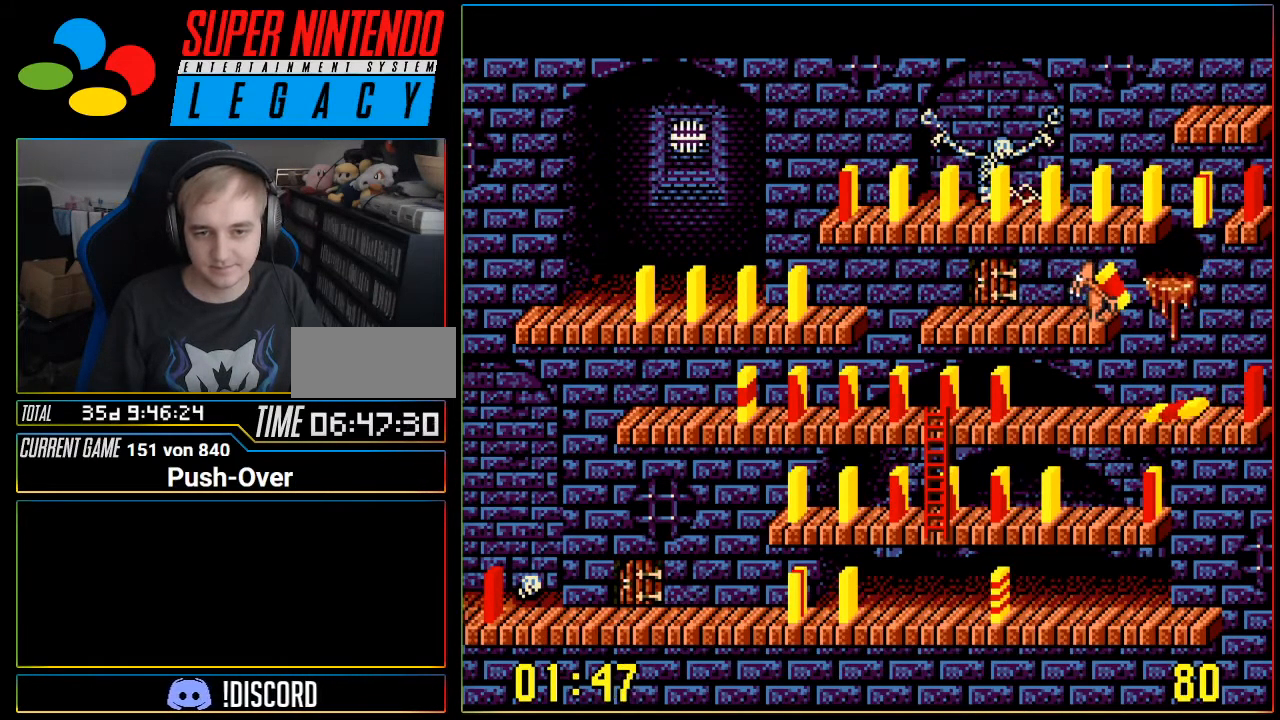
{"buttons": [], "events": []}
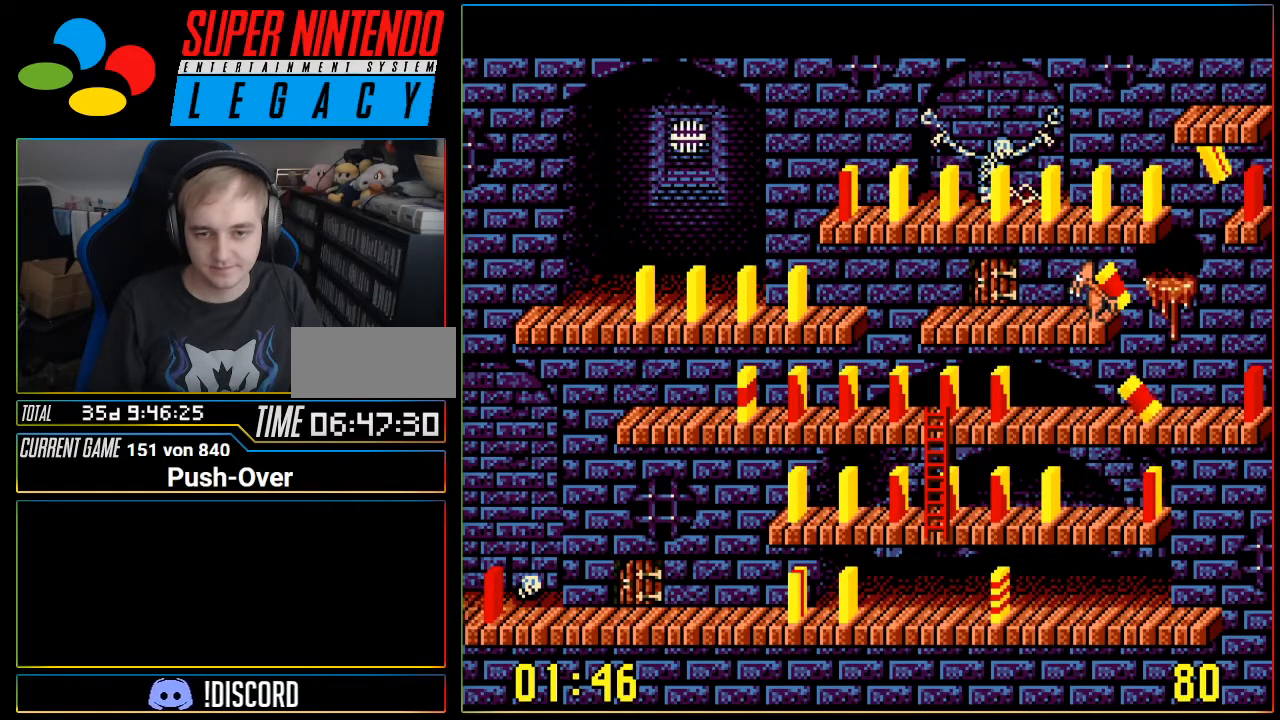
{"buttons": ["DPAD_RIGHT"], "events": [[317, "DPAD_RIGHT", "down"]]}
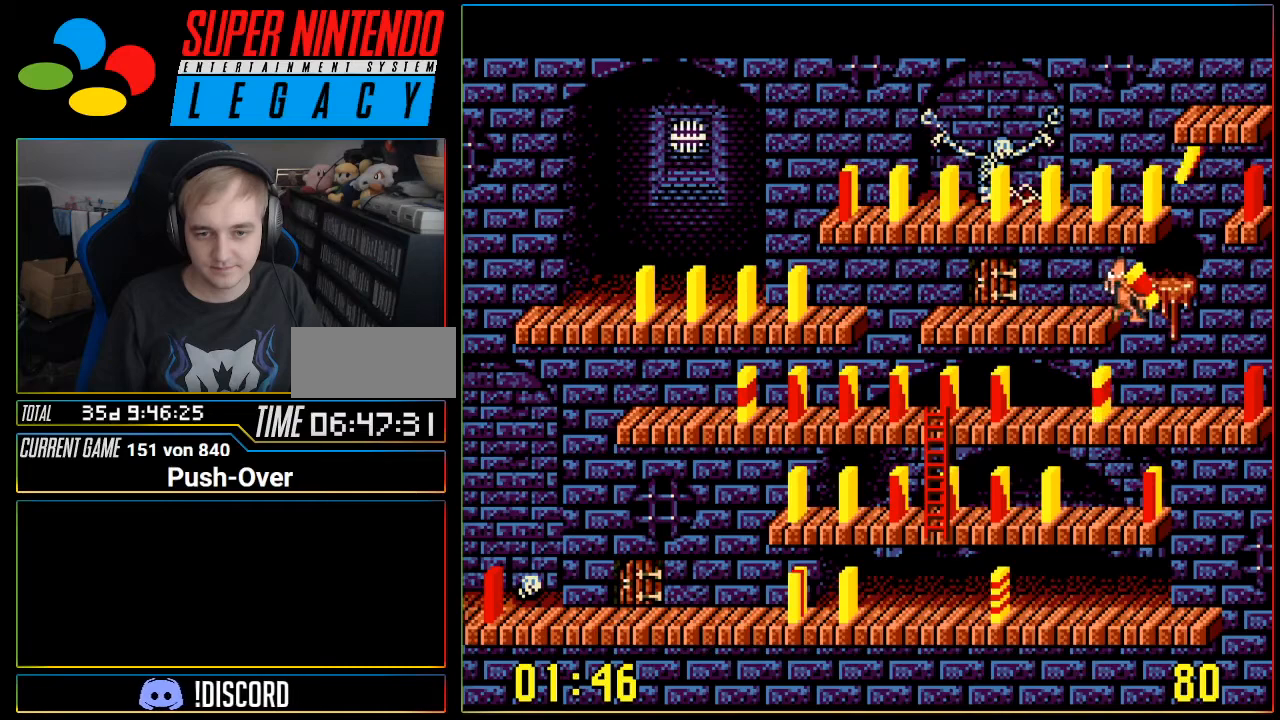
{"buttons": ["DPAD_RIGHT"], "events": []}
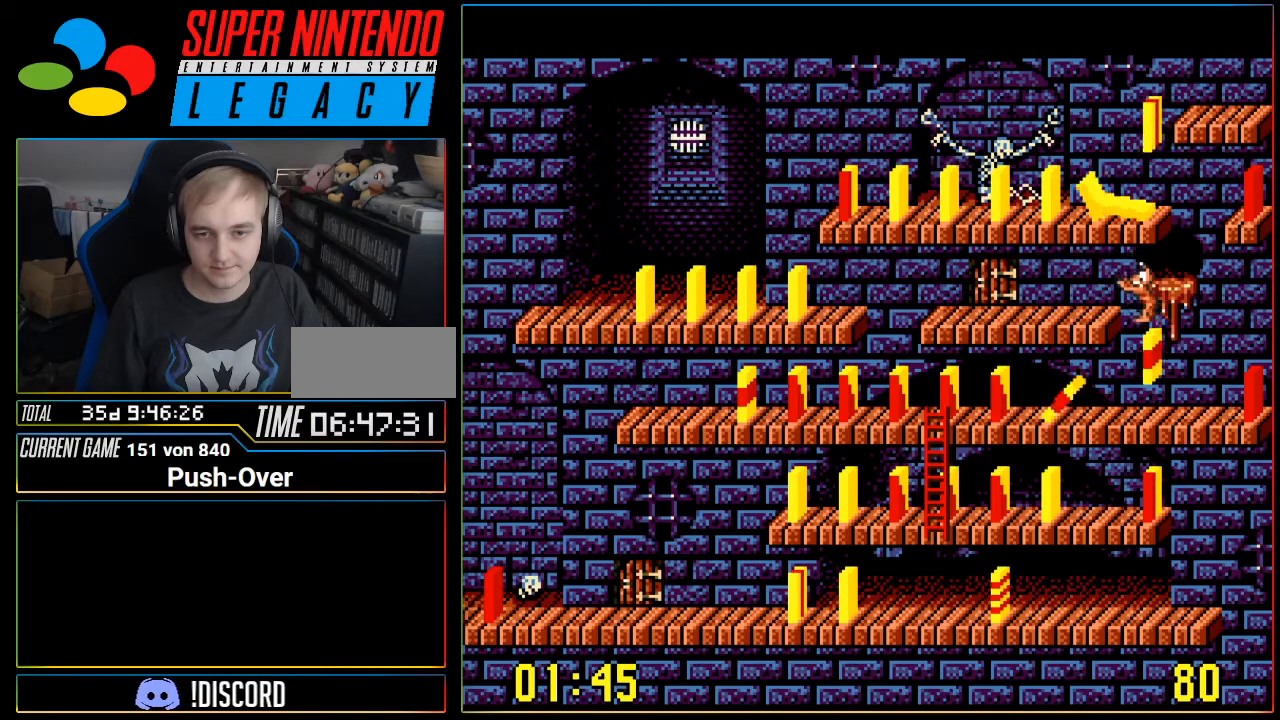
{"buttons": [], "events": [[100, "DPAD_RIGHT", "up"]]}
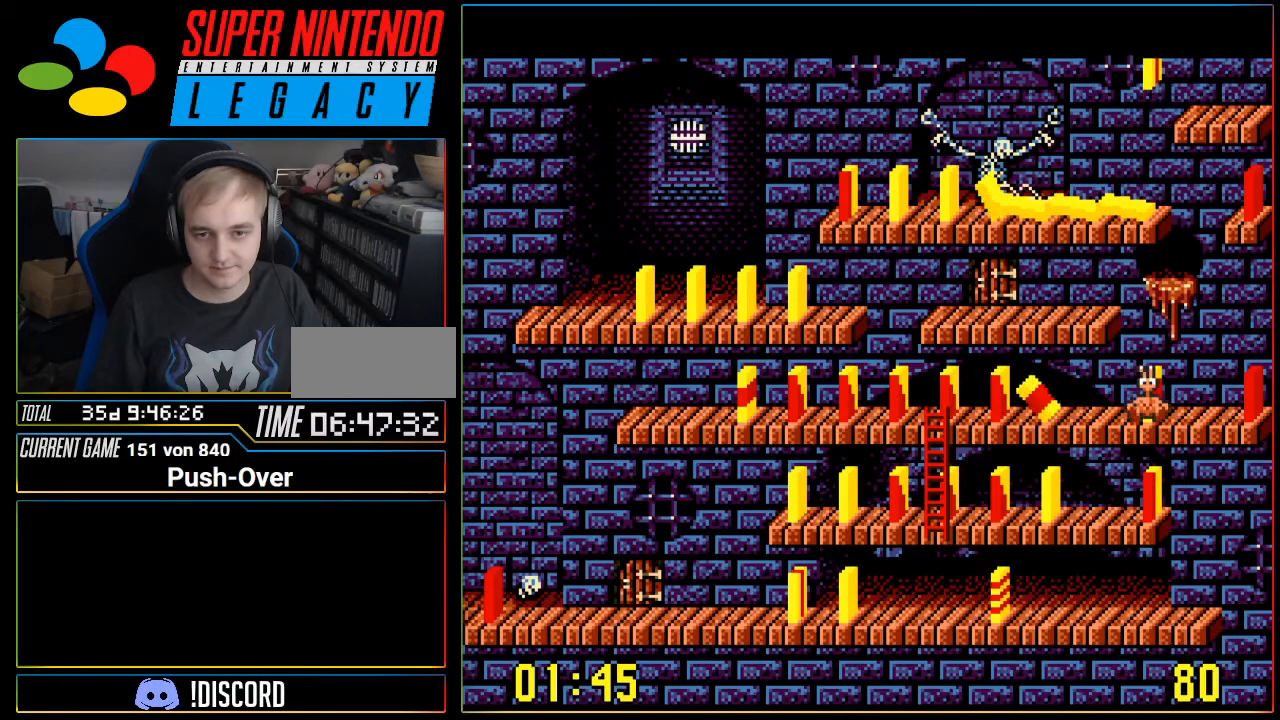
{"buttons": [], "events": []}
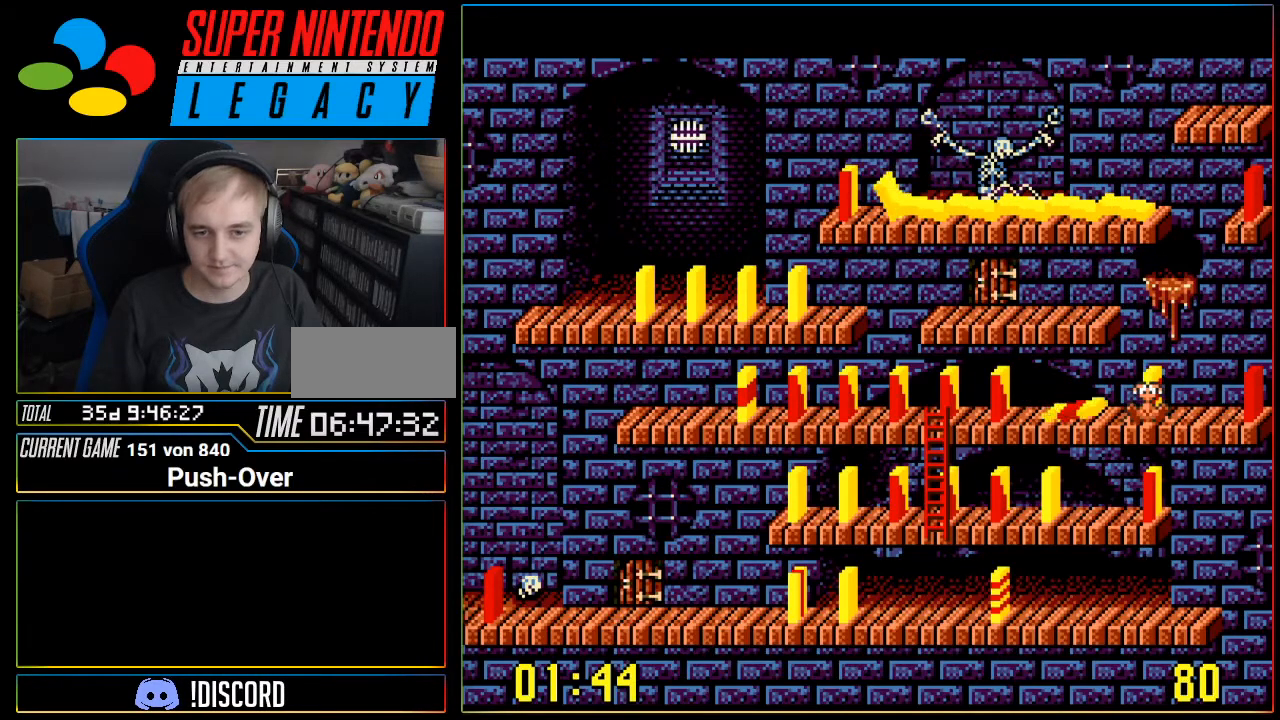
{"buttons": [], "events": [[133, "A", "down"], [417, "A", "up"]]}
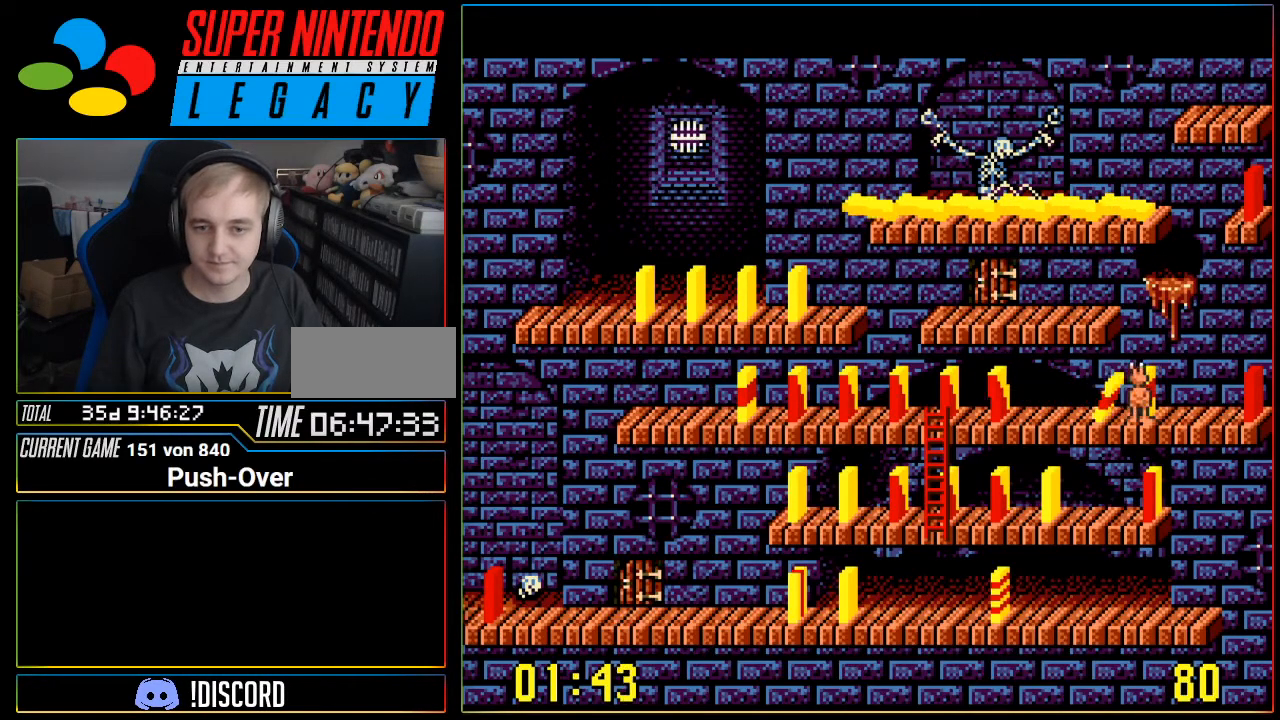
{"buttons": ["DPAD_LEFT"], "events": [[184, "DPAD_LEFT", "down"]]}
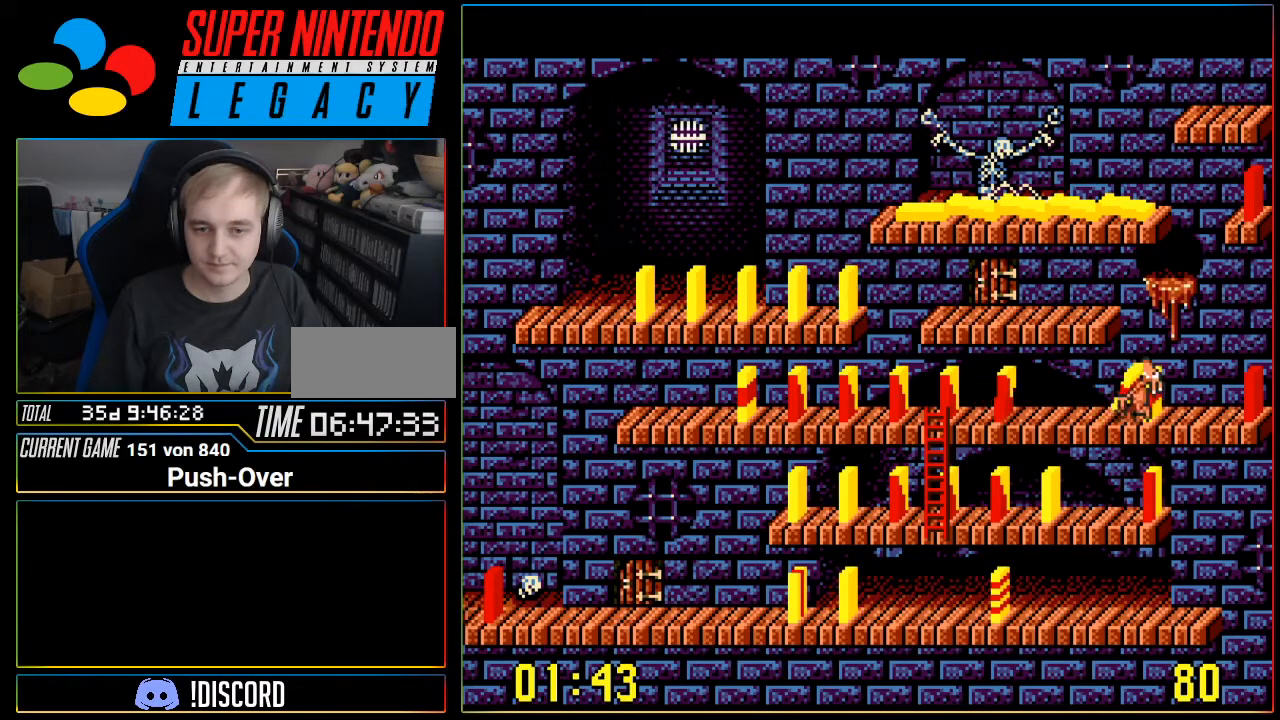
{"buttons": ["DPAD_LEFT"], "events": []}
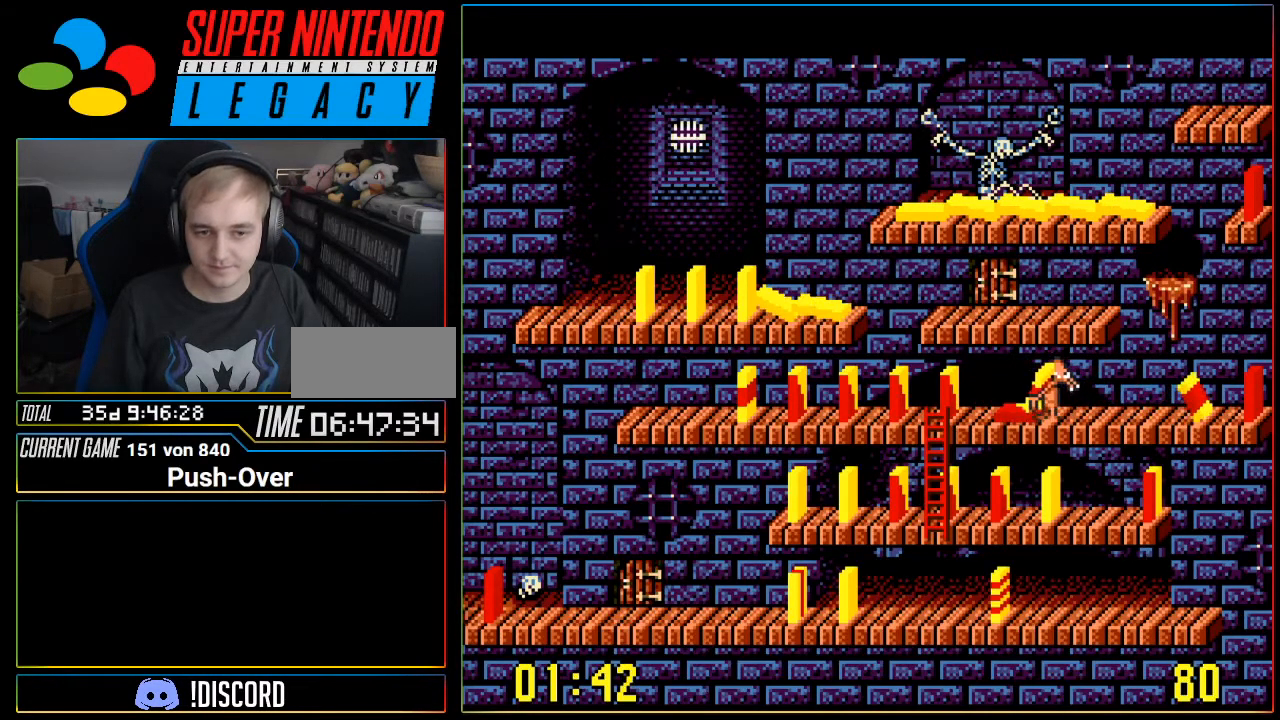
{"buttons": ["DPAD_LEFT"], "events": []}
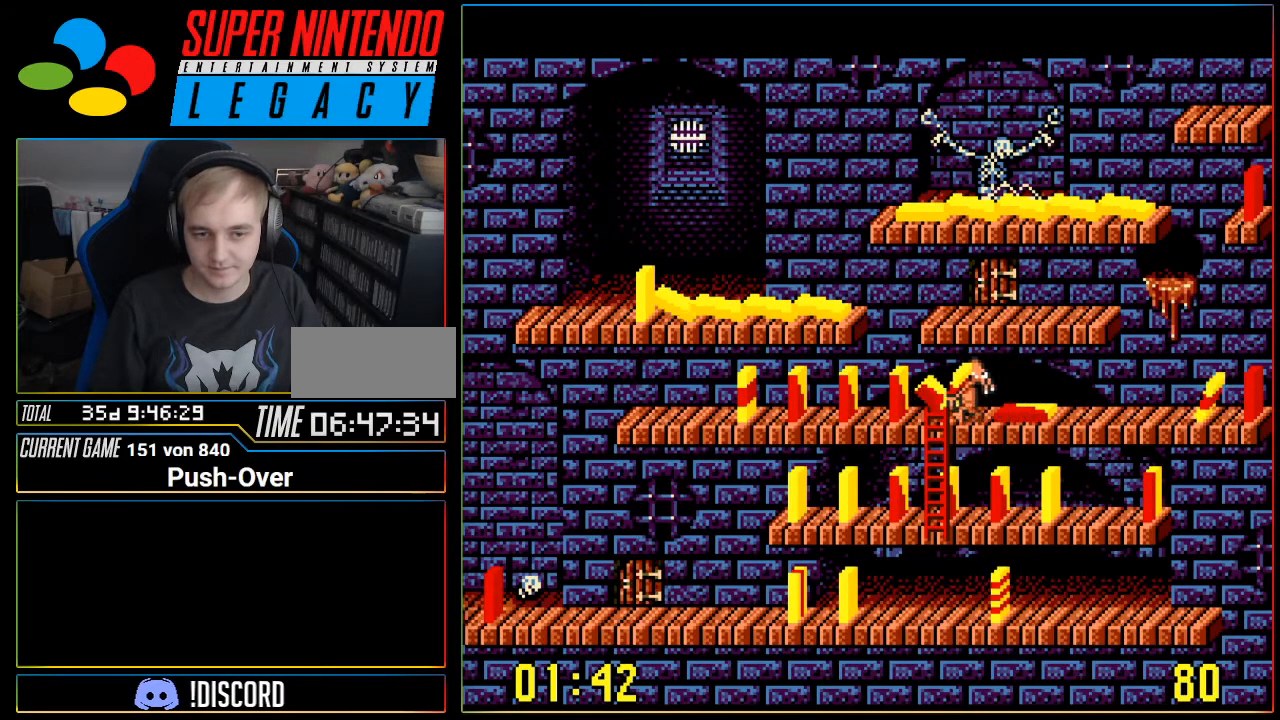
{"buttons": ["DPAD_DOWN"], "events": [[50, "DPAD_LEFT", "up"], [83, "DPAD_DOWN", "down"]]}
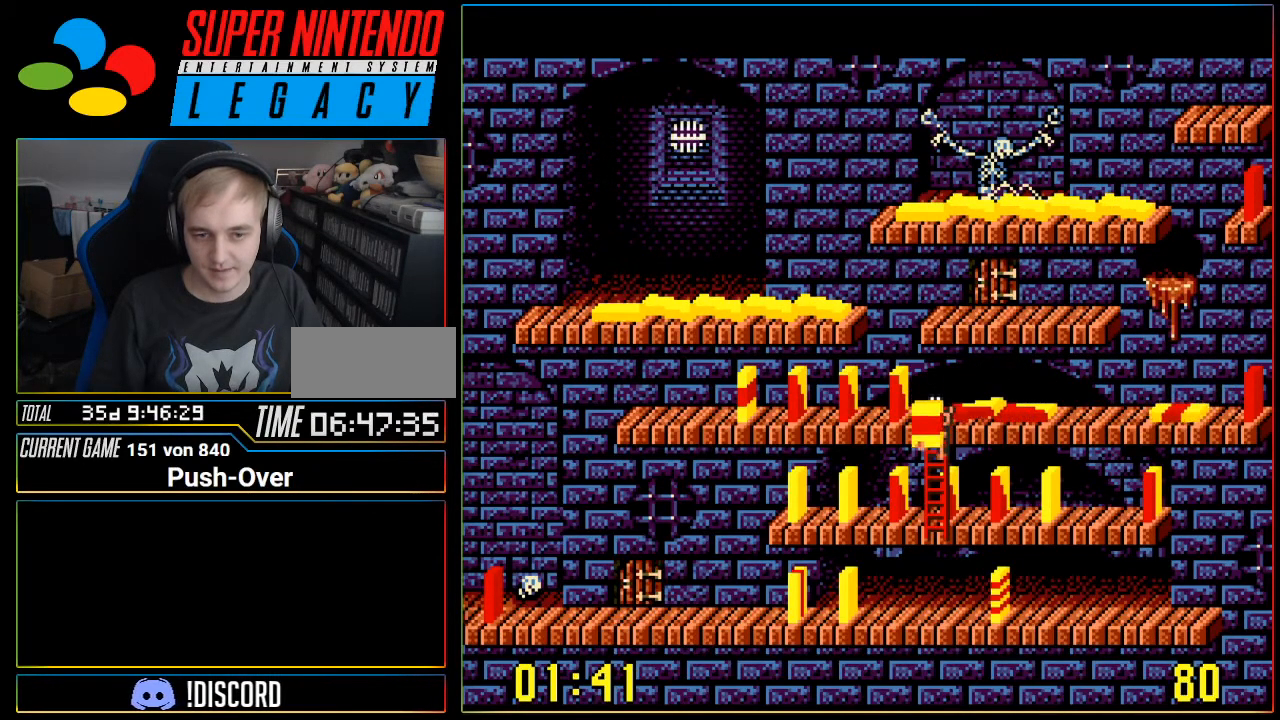
{"buttons": ["DPAD_RIGHT"], "events": [[301, "DPAD_RIGHT", "down"], [434, "DPAD_DOWN", "up"]]}
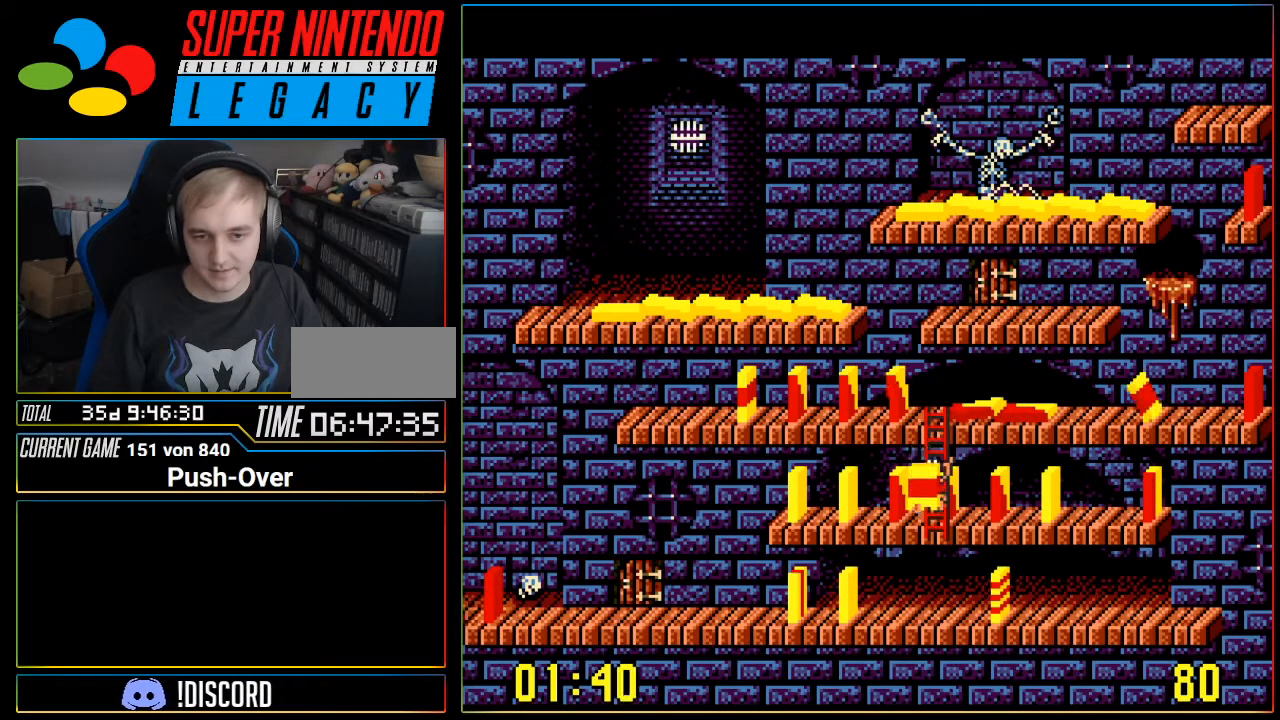
{"buttons": ["DPAD_RIGHT"], "events": []}
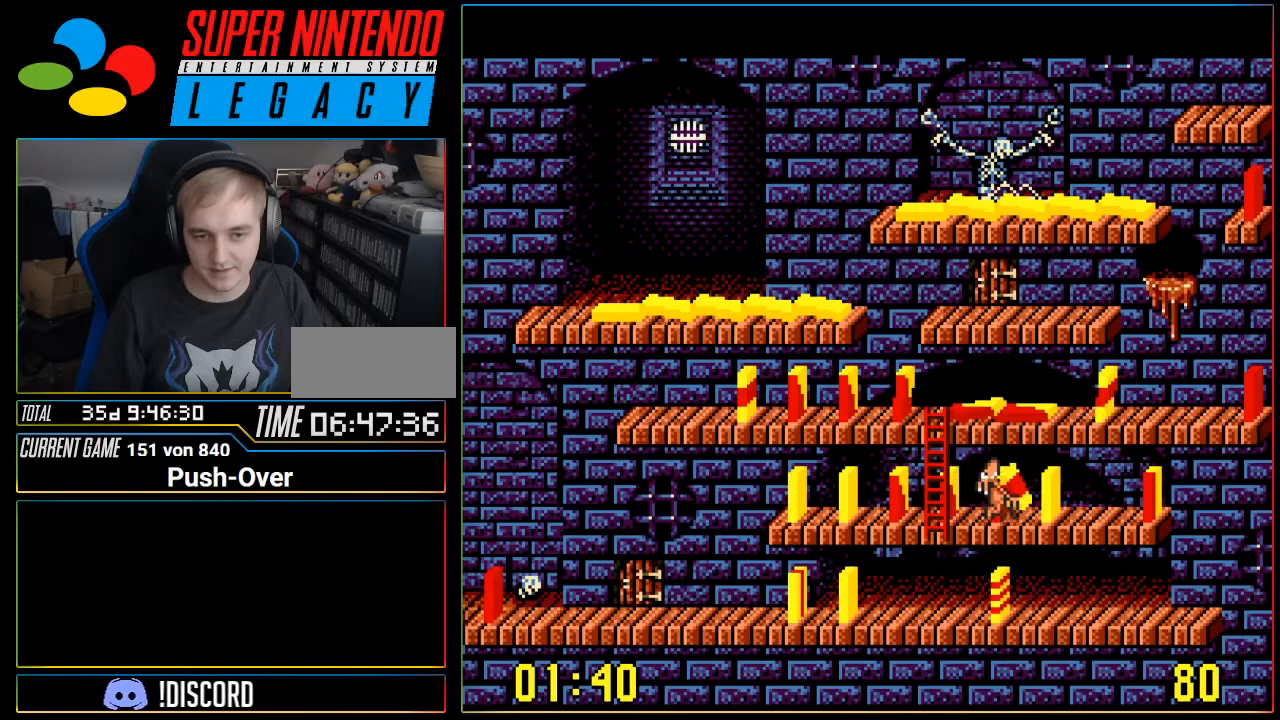
{"buttons": ["A"], "events": [[401, "DPAD_RIGHT", "up"], [501, "A", "down"]]}
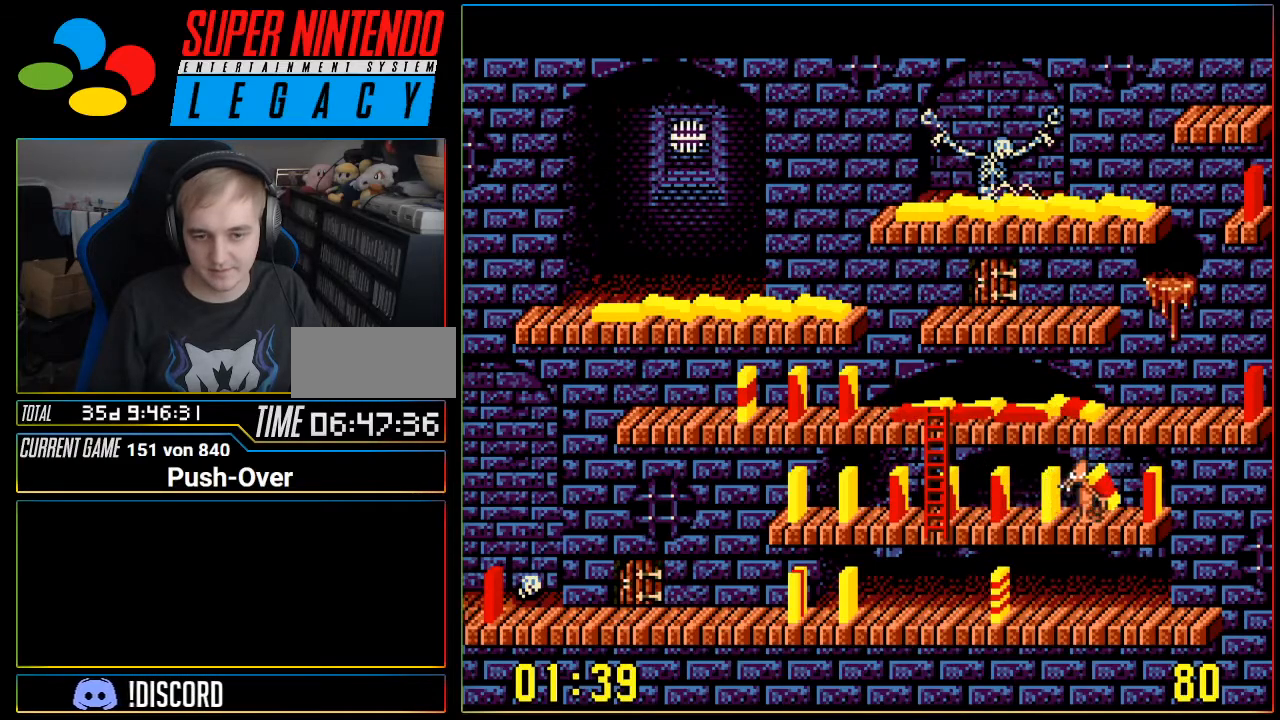
{"buttons": ["DPAD_LEFT"], "events": [[233, "A", "up"], [434, "DPAD_LEFT", "down"]]}
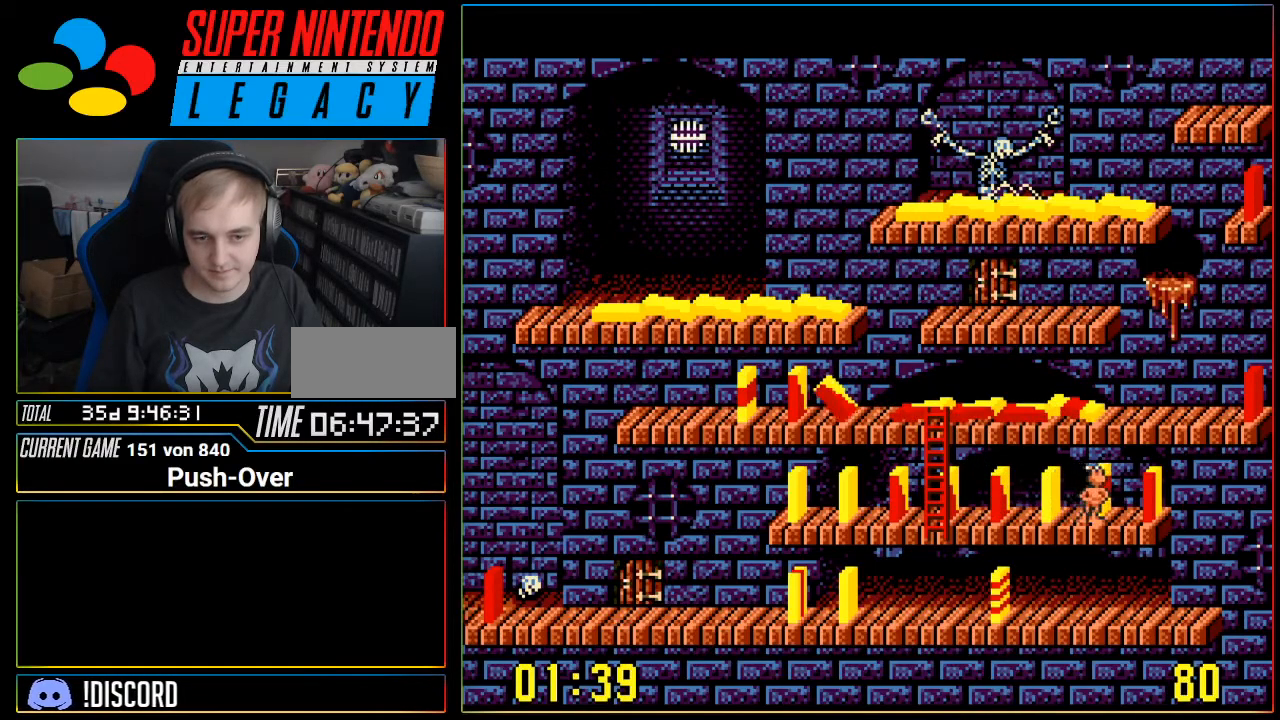
{"buttons": ["DPAD_LEFT"], "events": []}
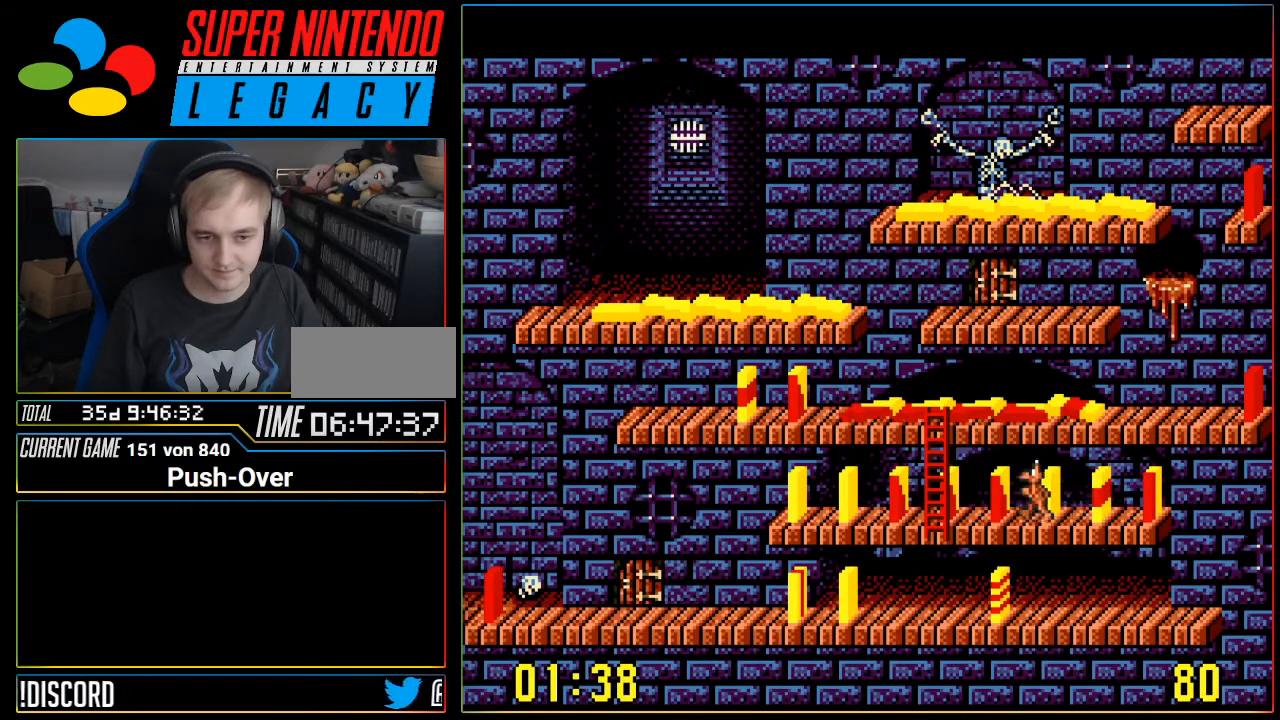
{"buttons": ["DPAD_LEFT"], "events": []}
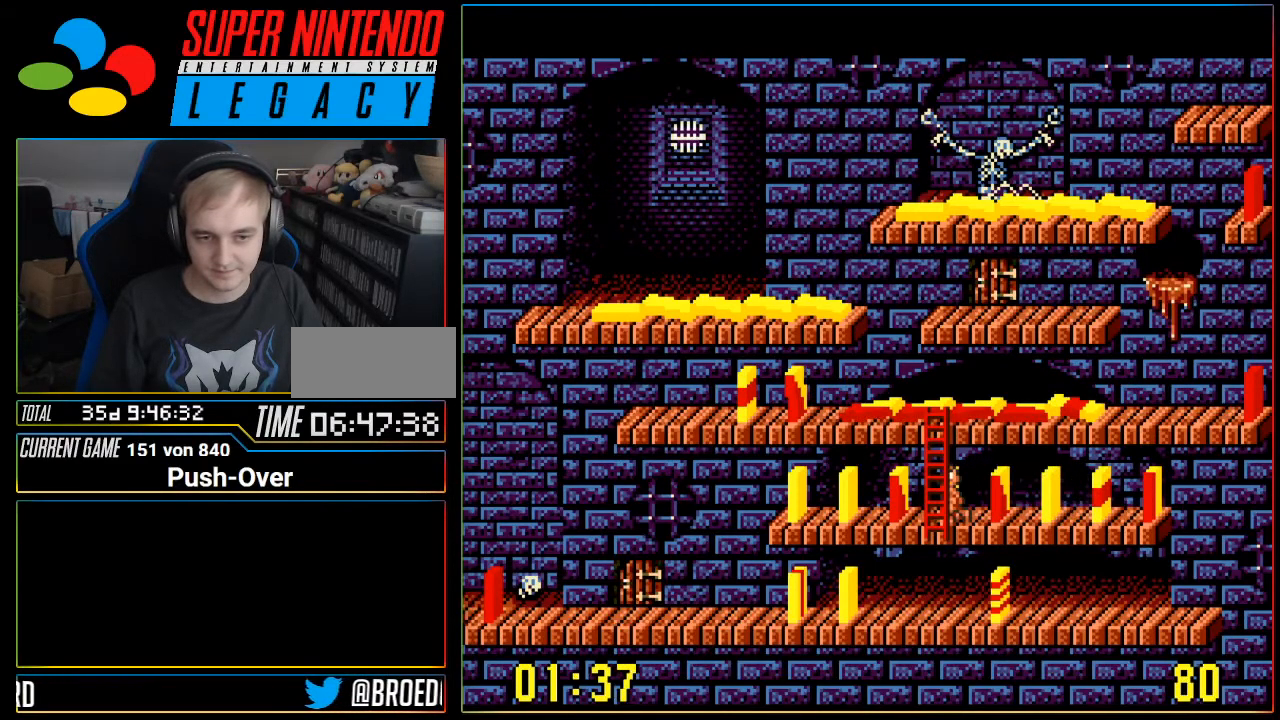
{"buttons": ["DPAD_LEFT"], "events": []}
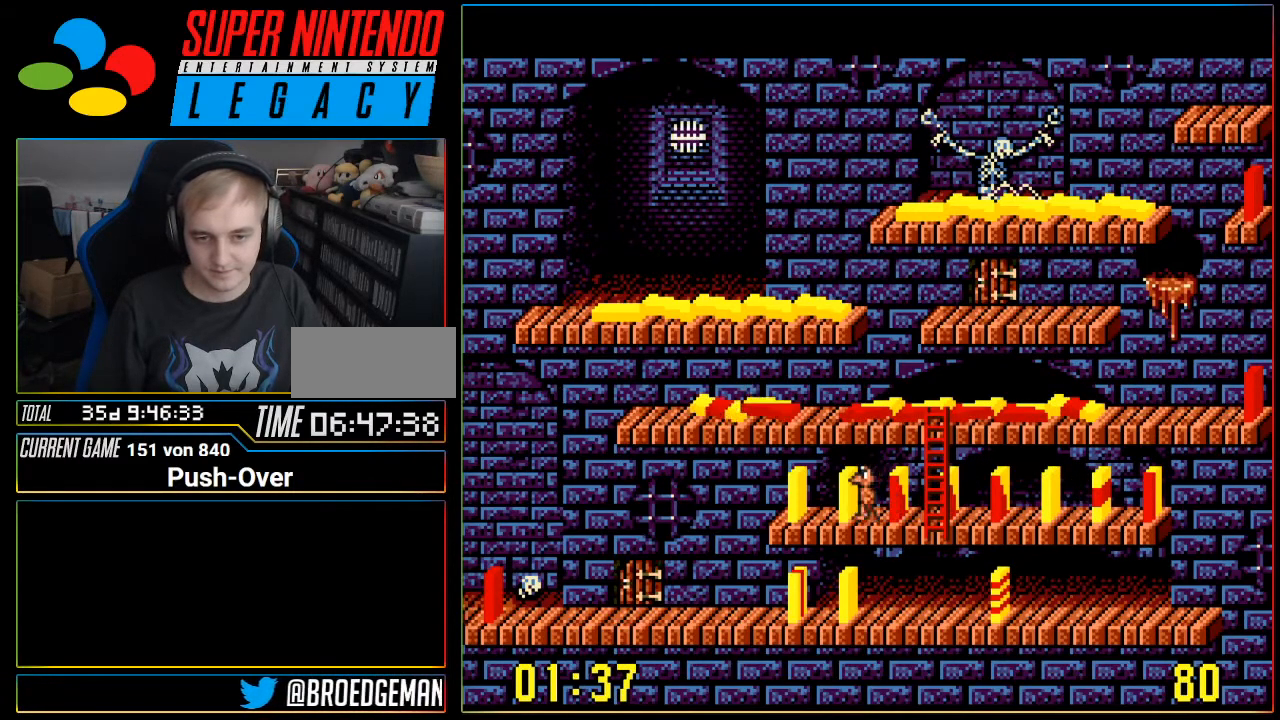
{"buttons": ["DPAD_LEFT"], "events": []}
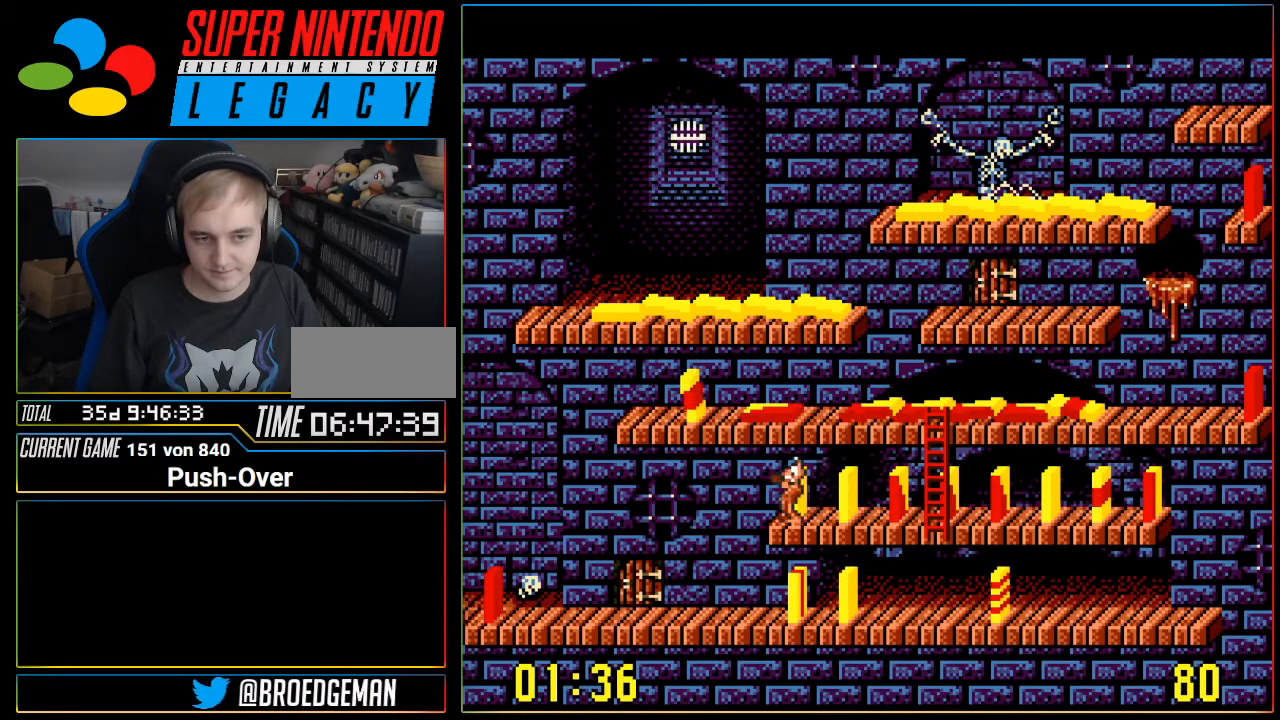
{"buttons": ["DPAD_LEFT"], "events": []}
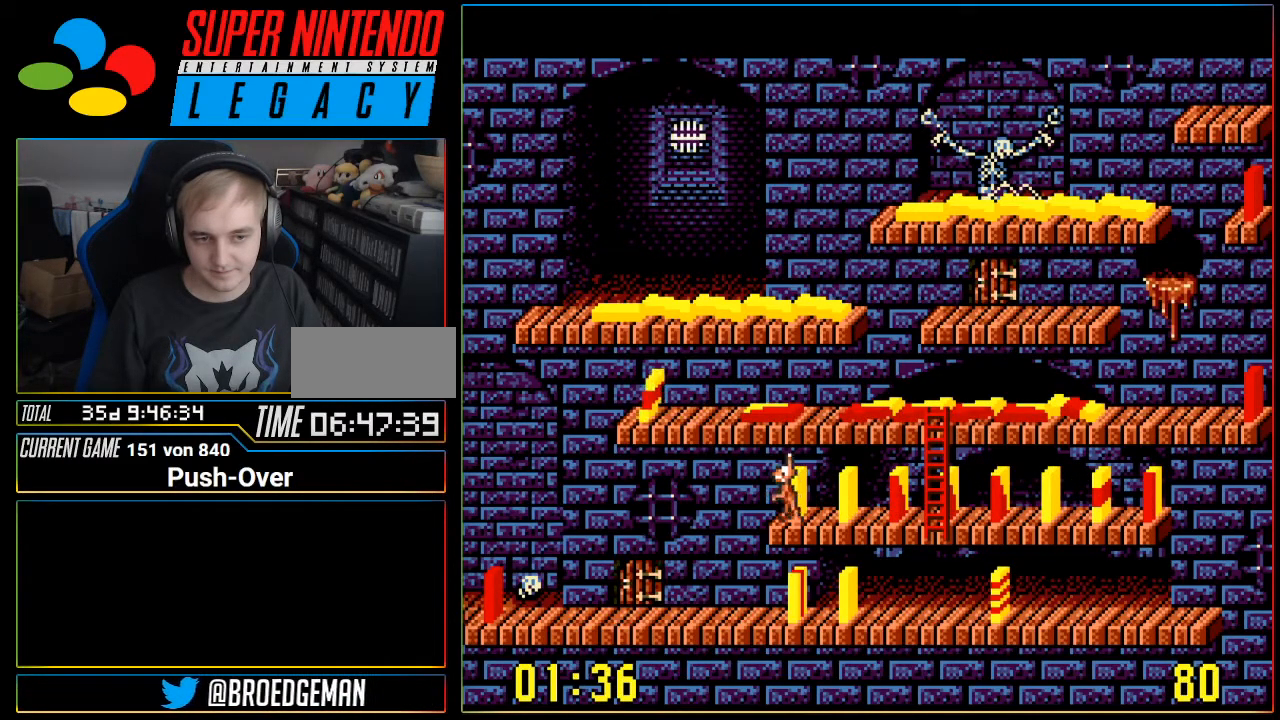
{"buttons": [], "events": [[417, "DPAD_LEFT", "up"]]}
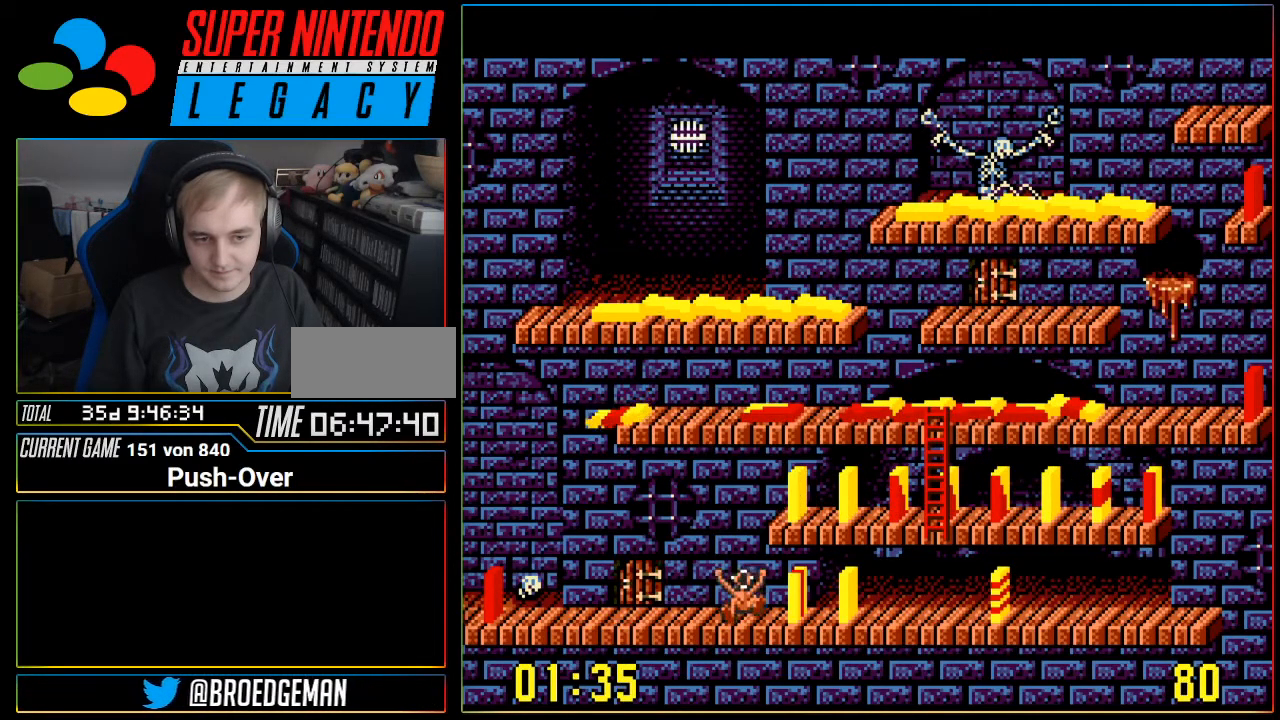
{"buttons": ["DPAD_LEFT"], "events": [[134, "DPAD_LEFT", "down"]]}
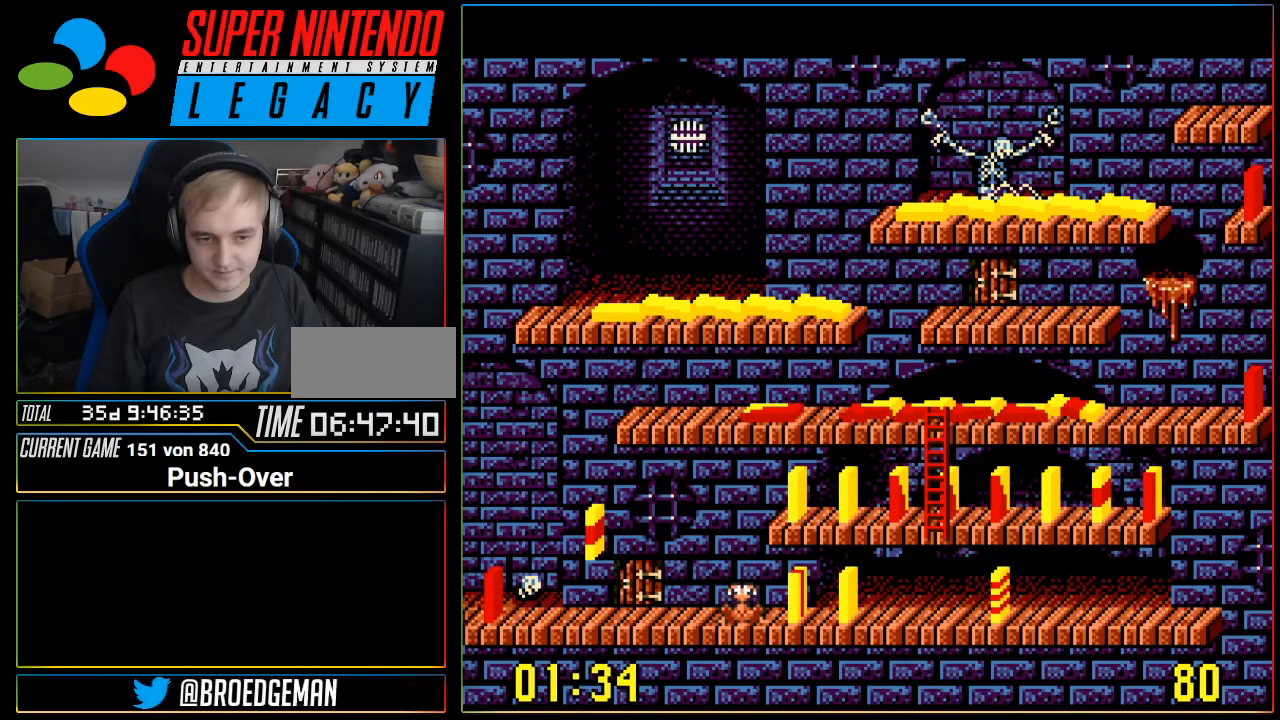
{"buttons": ["DPAD_LEFT"], "events": []}
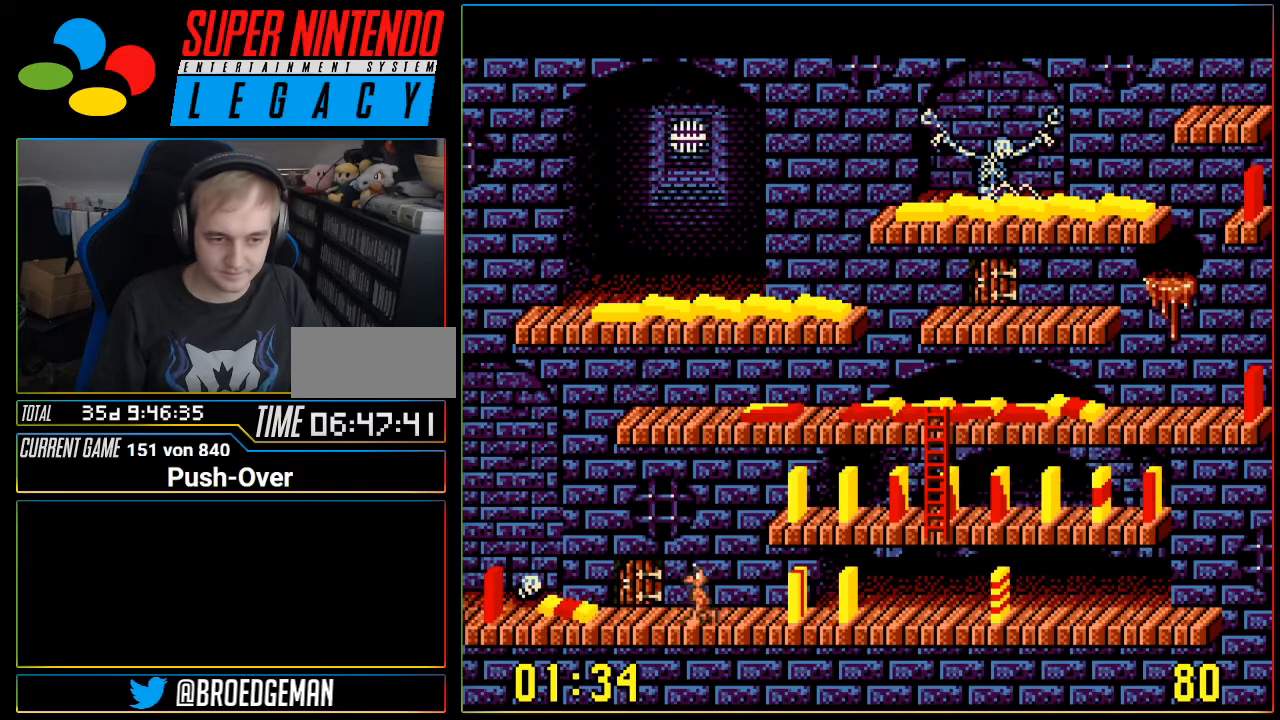
{"buttons": ["DPAD_LEFT"], "events": []}